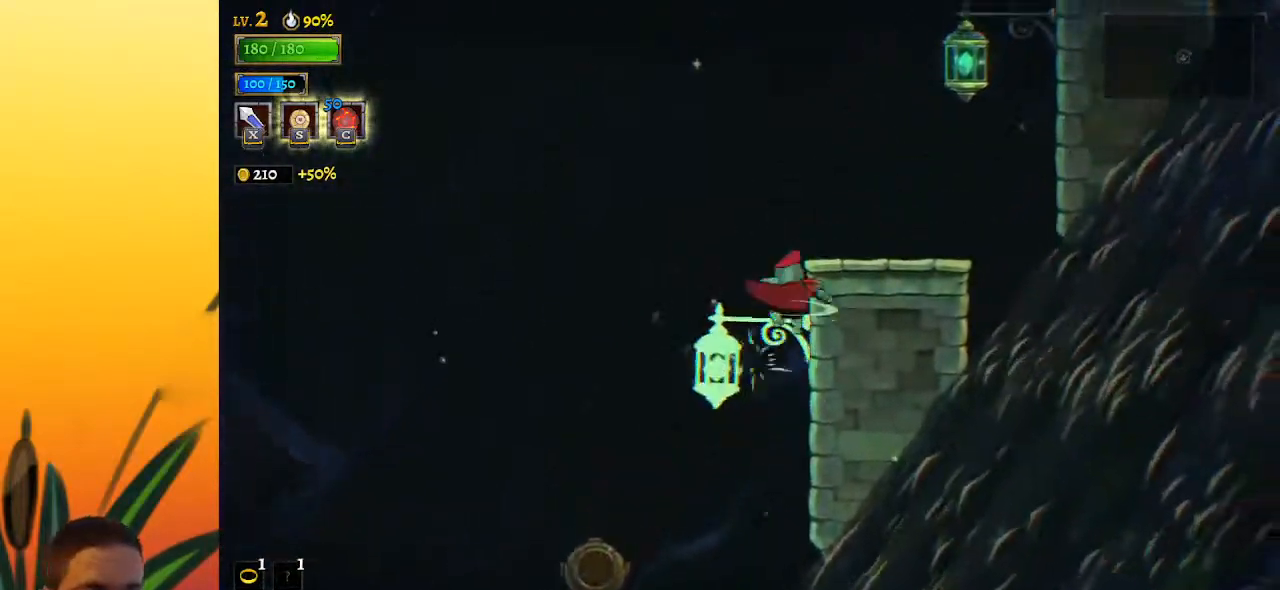
Gameplay with keyboard; each line is a JSON object with the keys held at the frame after it. "events" lists presses ("down") and releases ("up") of "a", "c", "d", "down", "left", "right", "s", "up", "x" and "z" between this image and that frame as [ms after this image, input, new state], when the widget could be followed in between. No other keys are recorded. Mouse input is not recorded.
{"keys": ["right"], "events": [[83, "down", "up"]]}
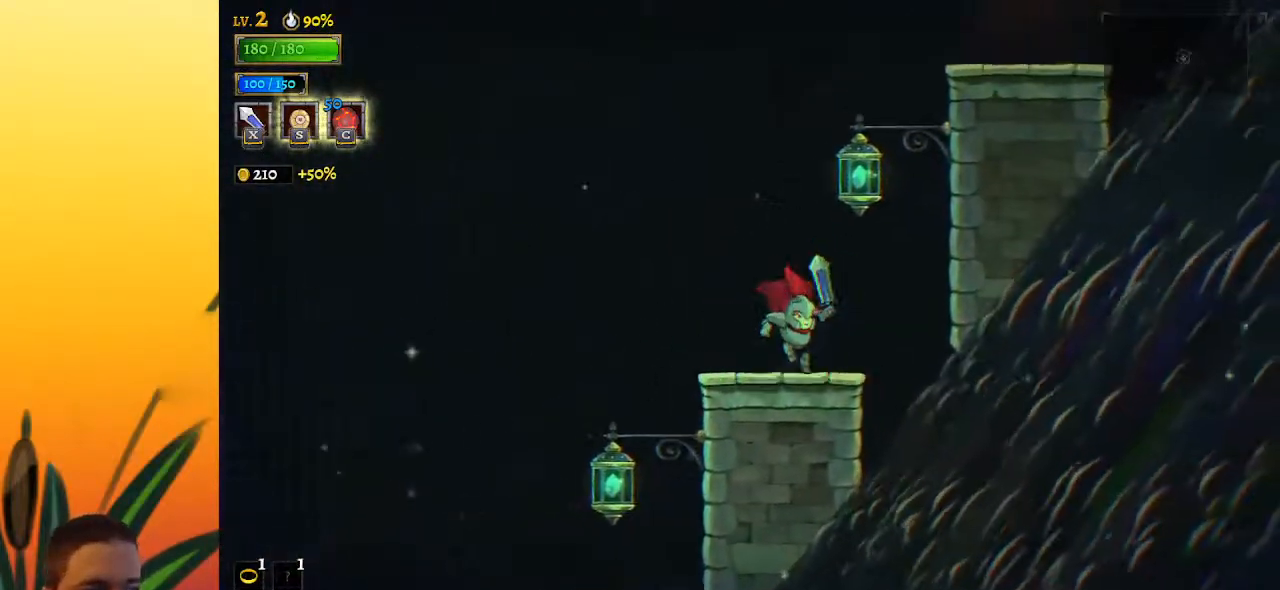
{"keys": ["down", "right"], "events": [[67, "z", "down"], [317, "down", "down"], [383, "z", "up"]]}
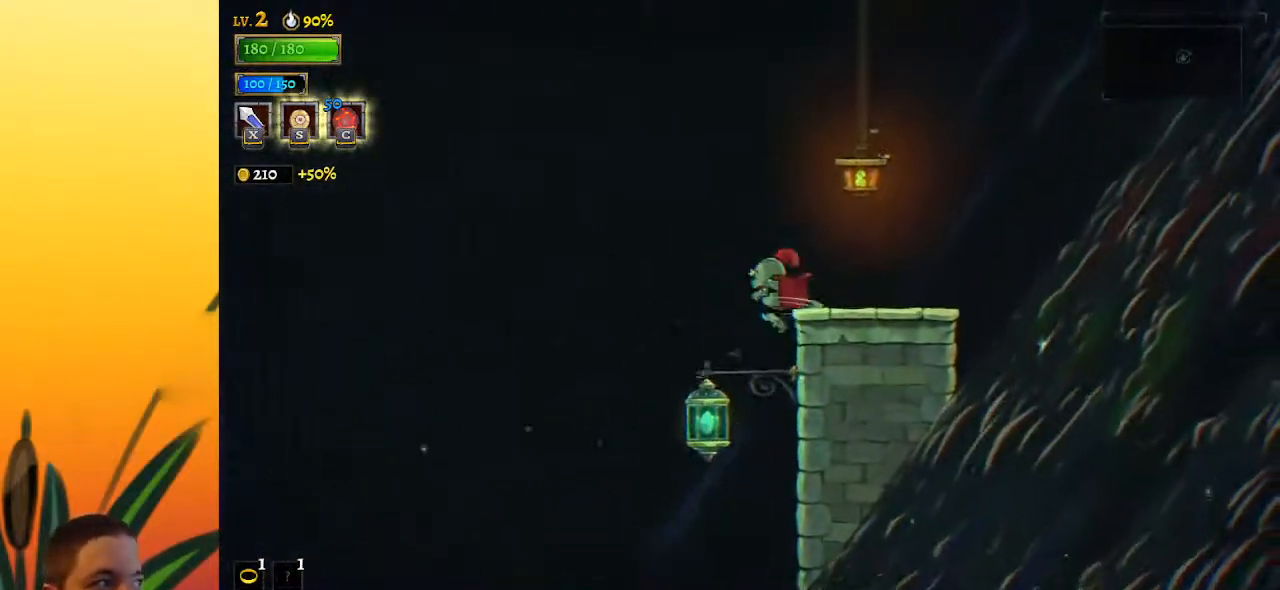
{"keys": ["left"], "events": [[67, "down", "up"], [383, "left", "down"], [383, "right", "up"]]}
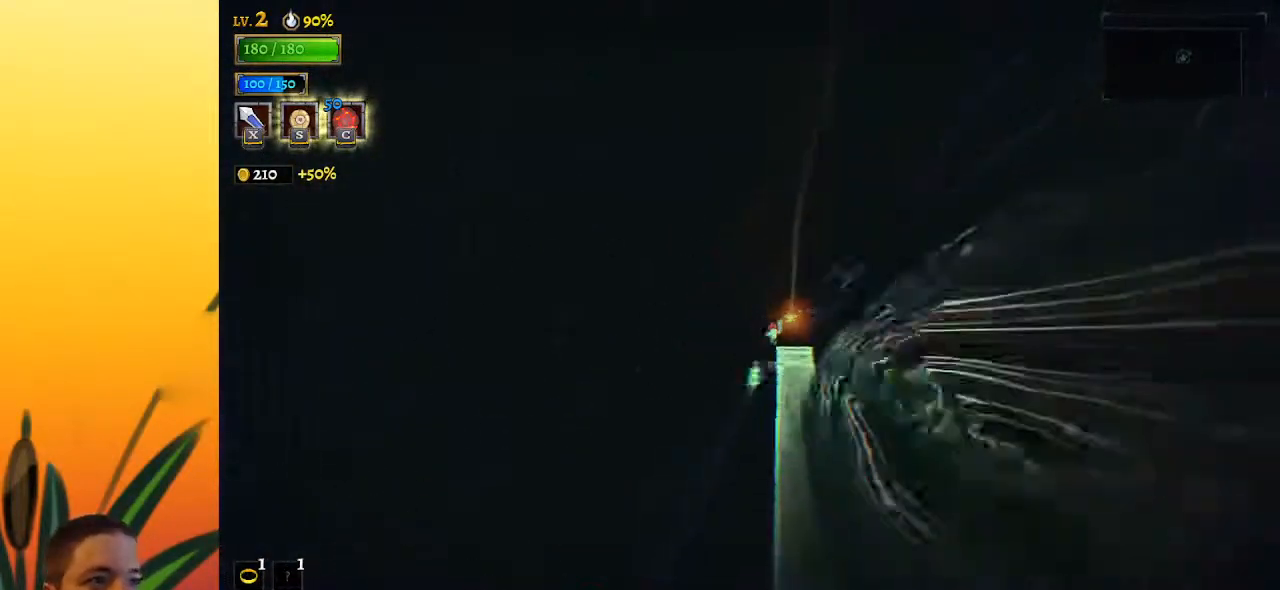
{"keys": ["left"], "events": []}
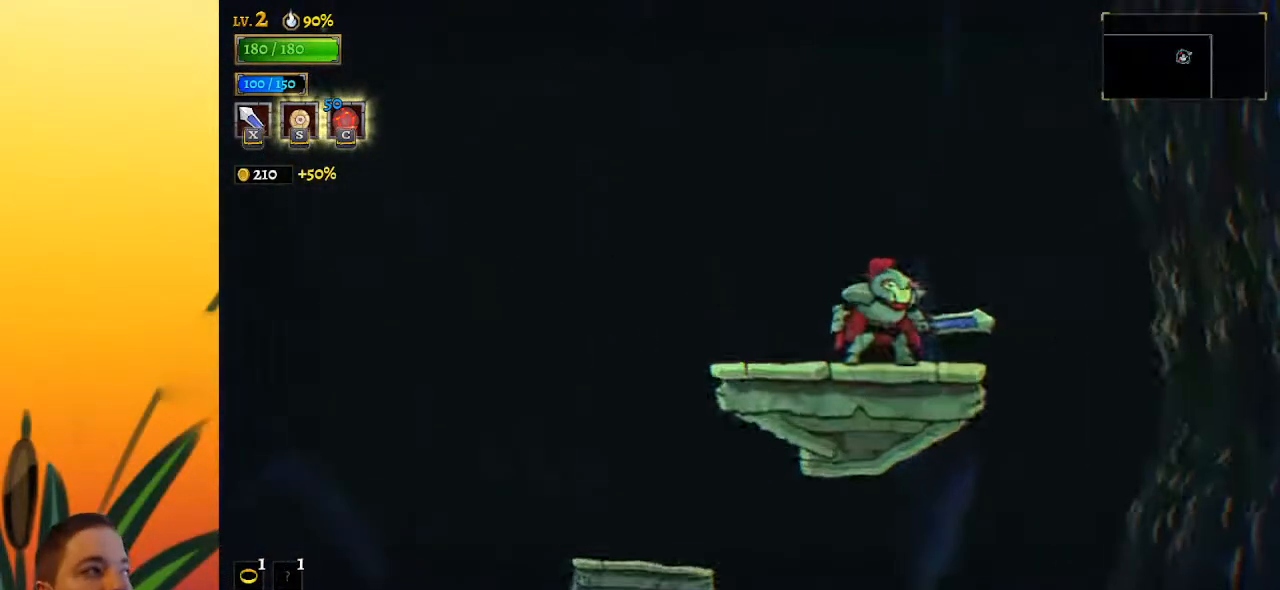
{"keys": ["left"], "events": []}
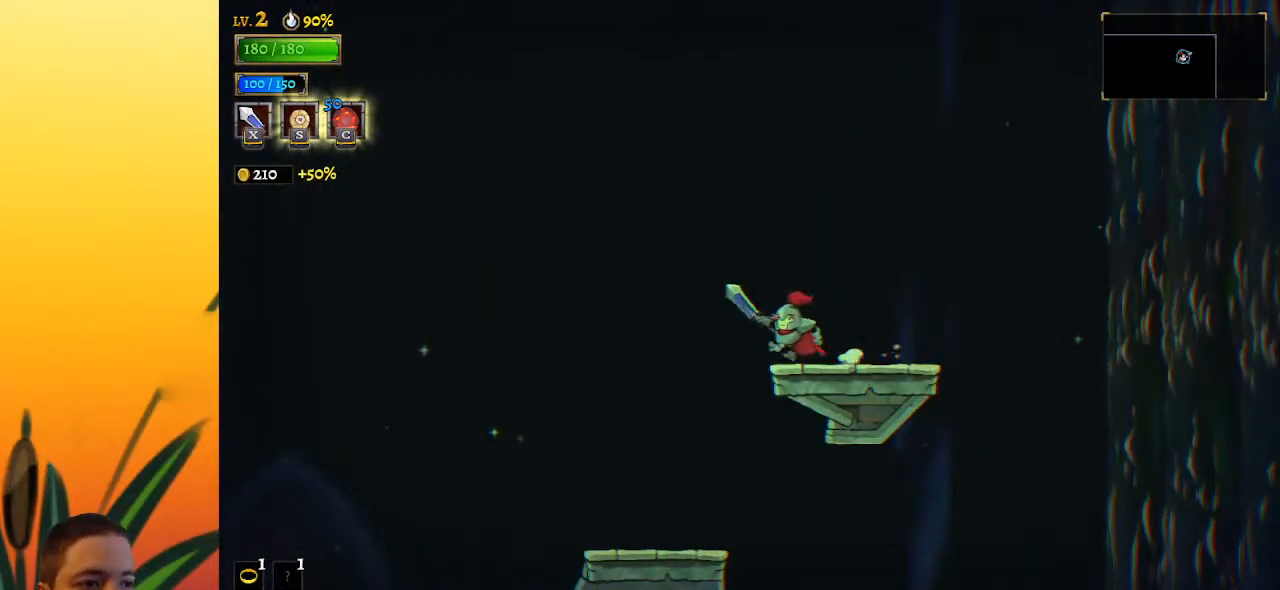
{"keys": ["left"], "events": []}
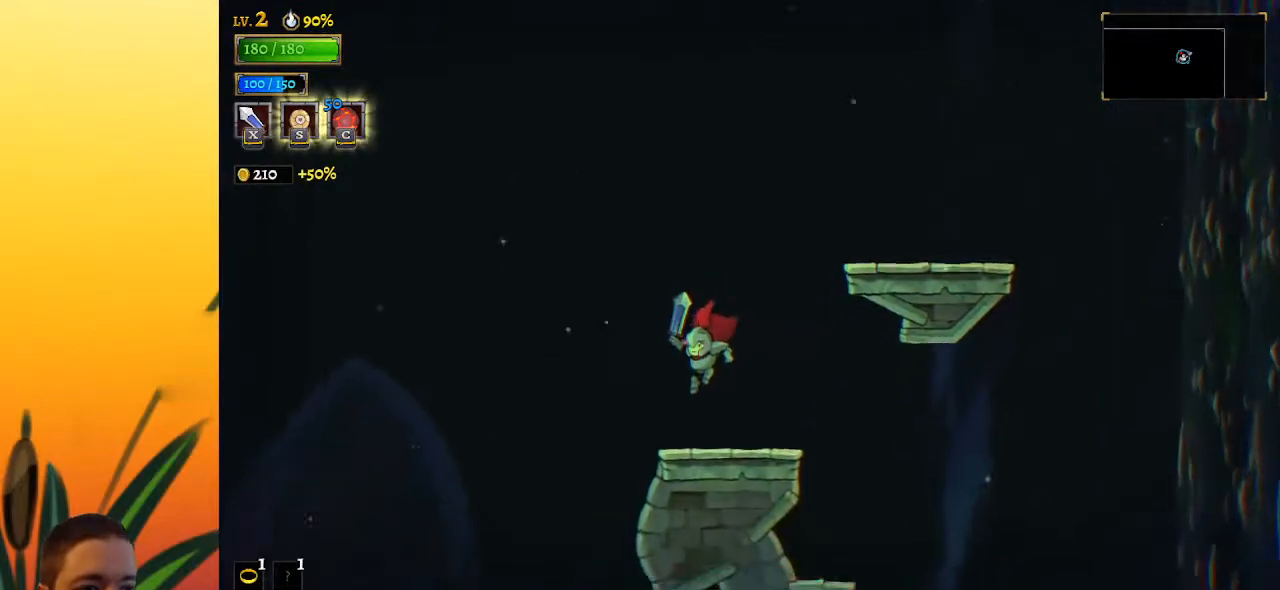
{"keys": ["left"], "events": [[167, "z", "down"], [317, "z", "up"]]}
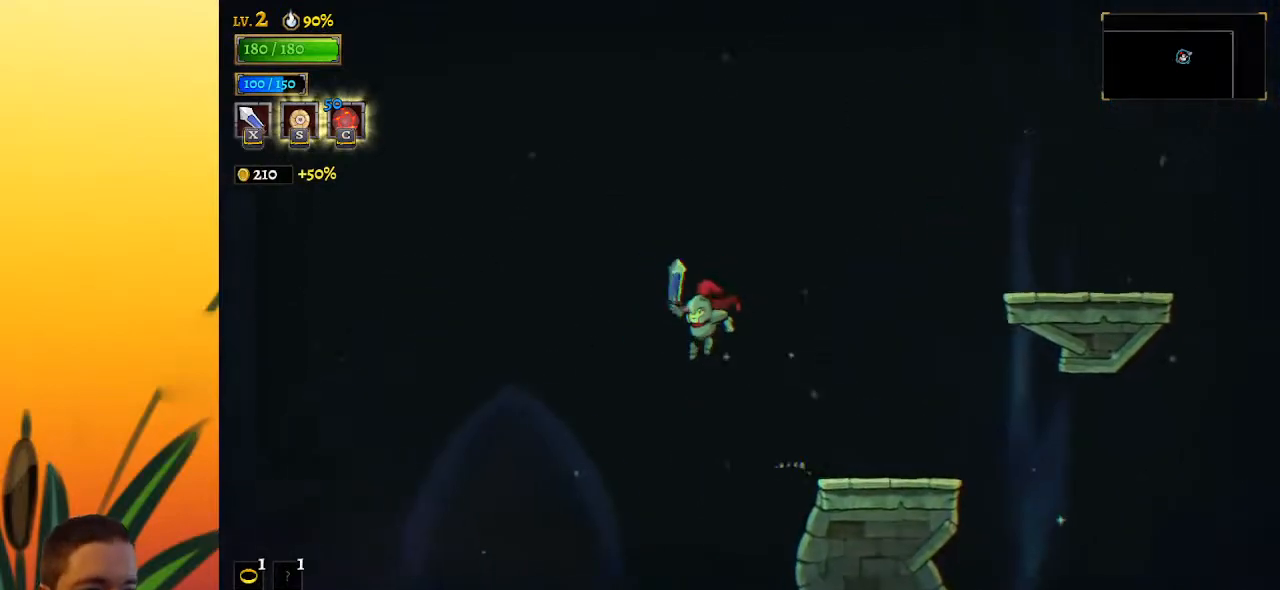
{"keys": ["left"], "events": []}
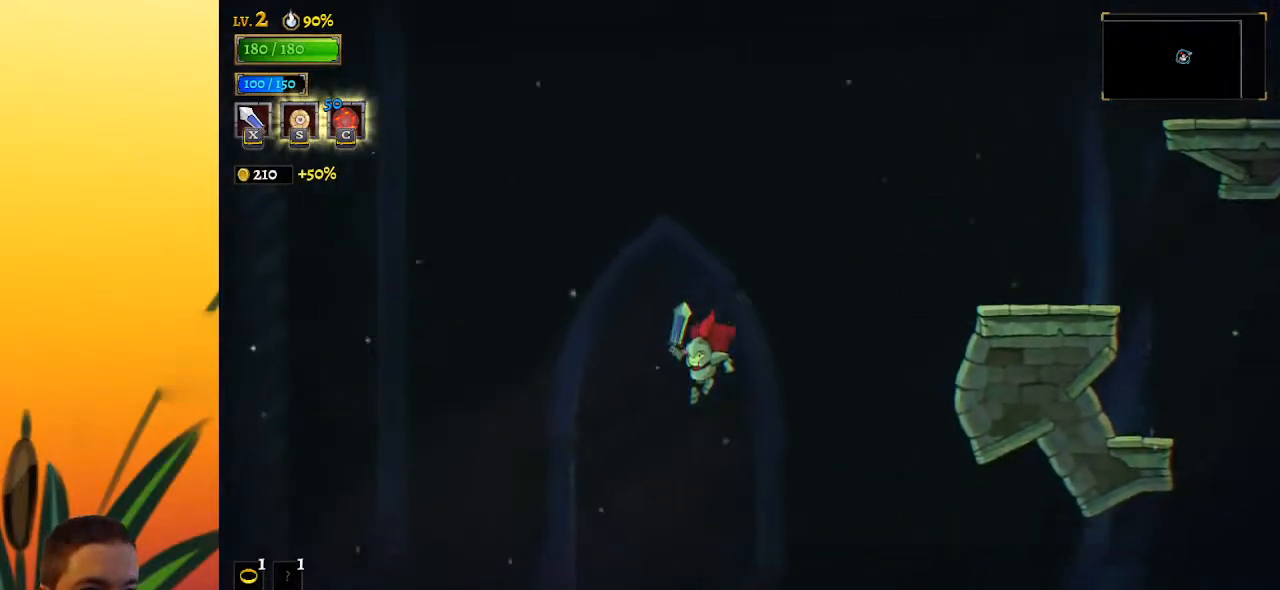
{"keys": ["left"], "events": [[67, "a", "down"], [250, "a", "up"]]}
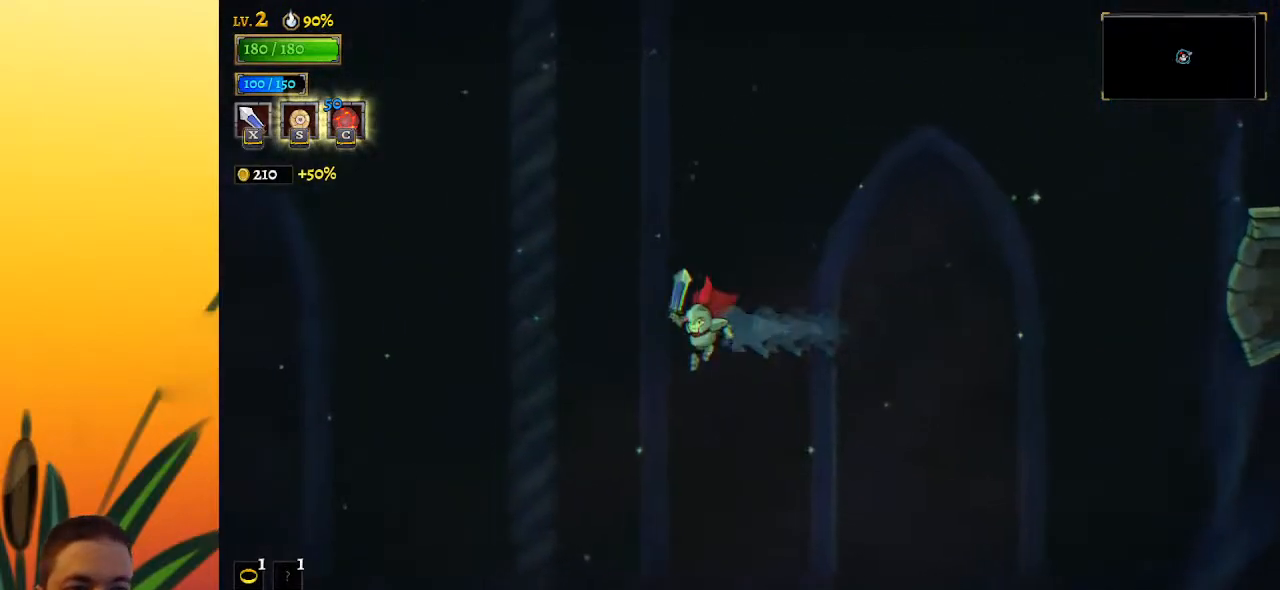
{"keys": ["left"], "events": []}
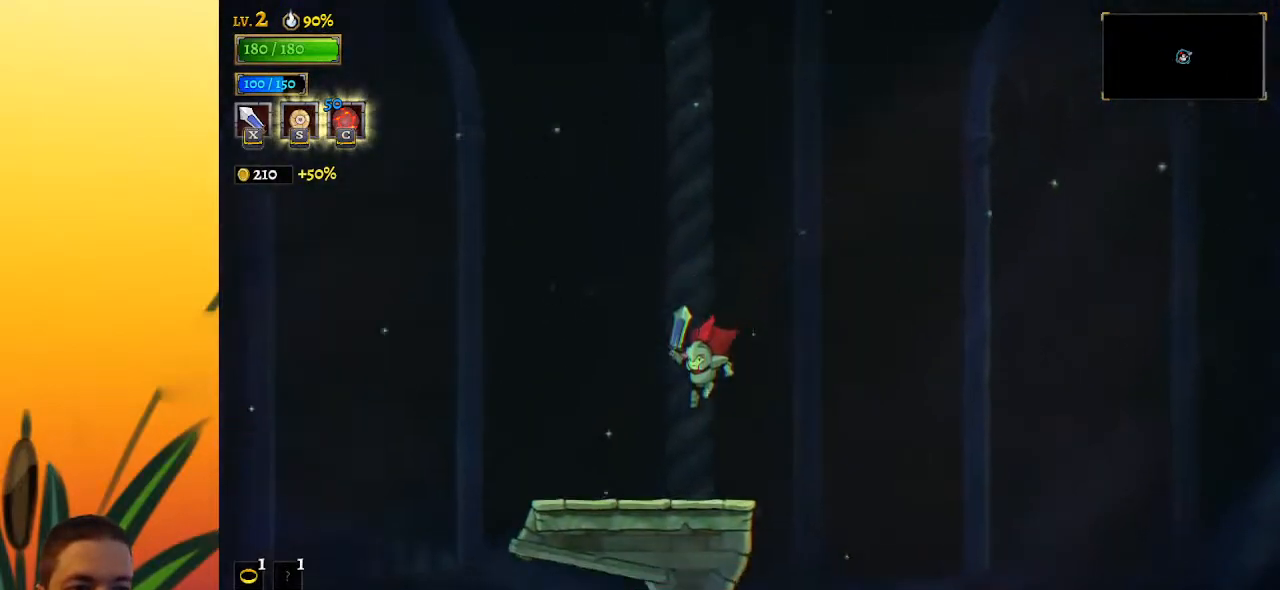
{"keys": ["left", "z"], "events": [[233, "z", "down"]]}
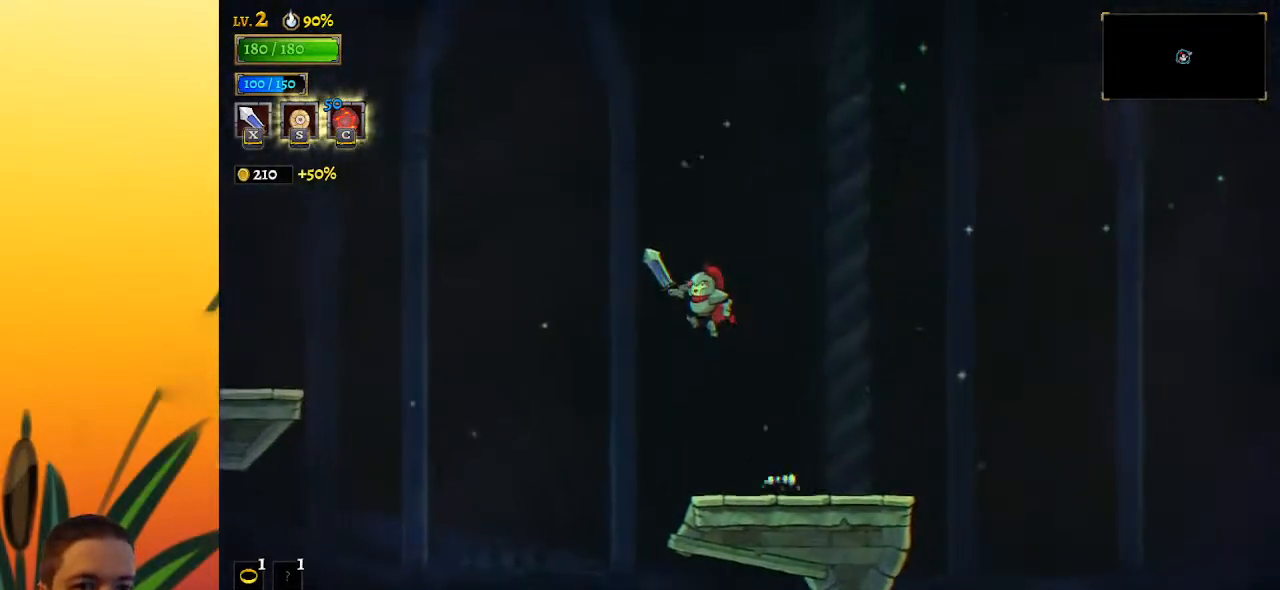
{"keys": ["left"], "events": [[100, "z", "up"], [200, "a", "down"], [483, "a", "up"]]}
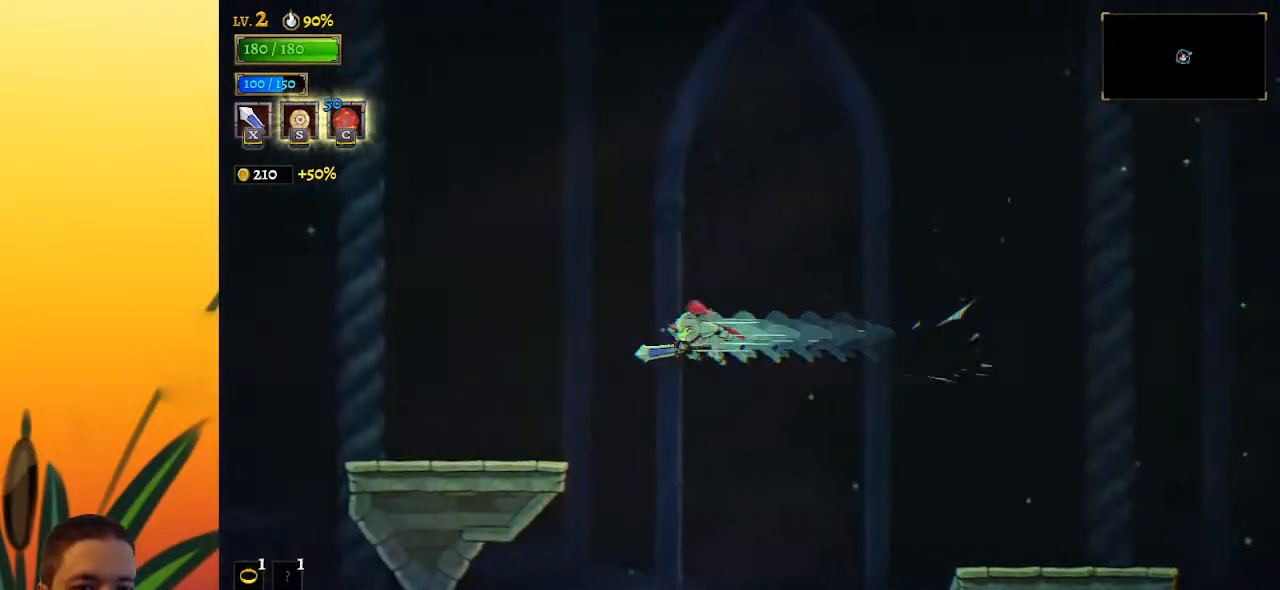
{"keys": ["a", "left"], "events": [[450, "a", "down"]]}
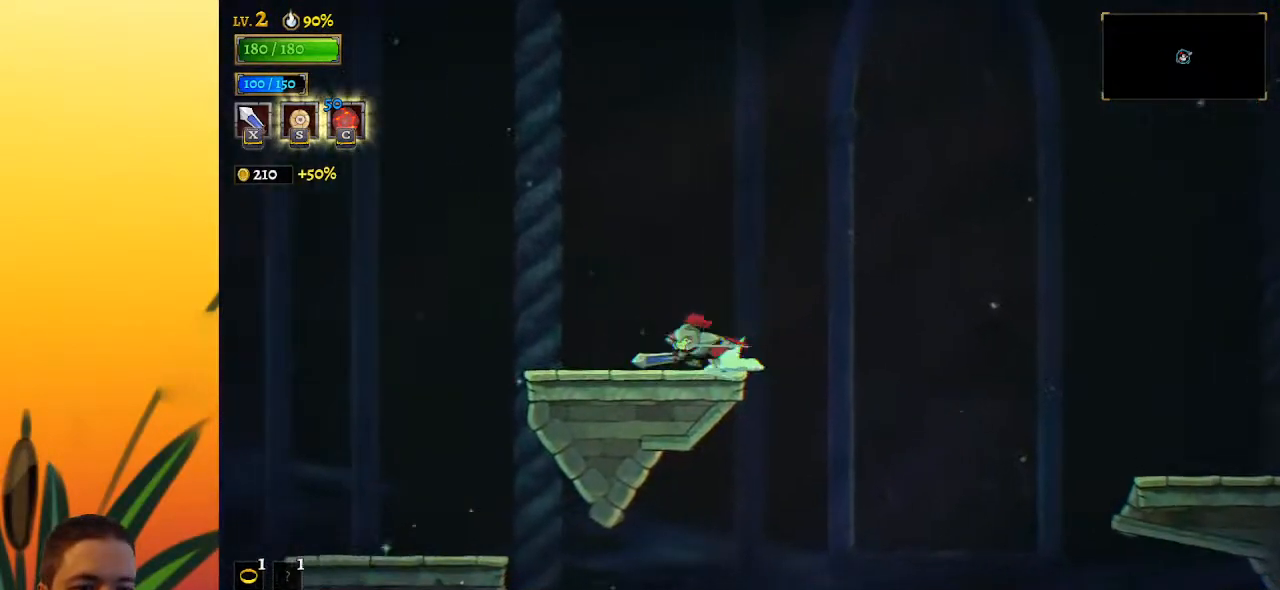
{"keys": ["left"], "events": [[133, "a", "up"]]}
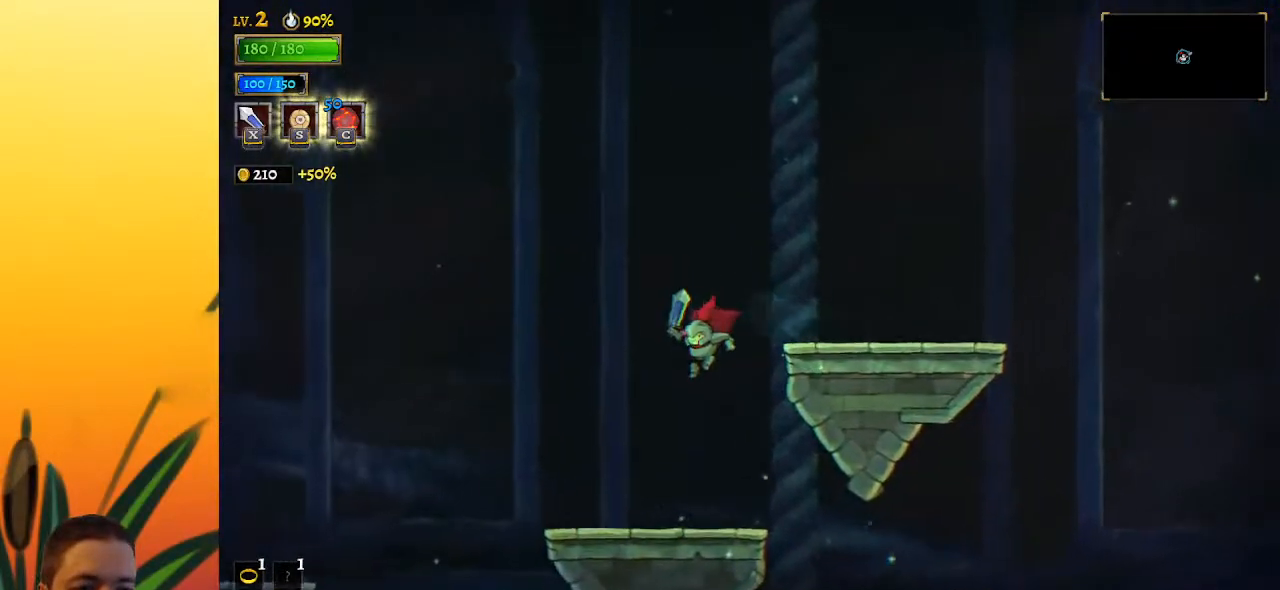
{"keys": ["a", "left"], "events": [[383, "a", "down"]]}
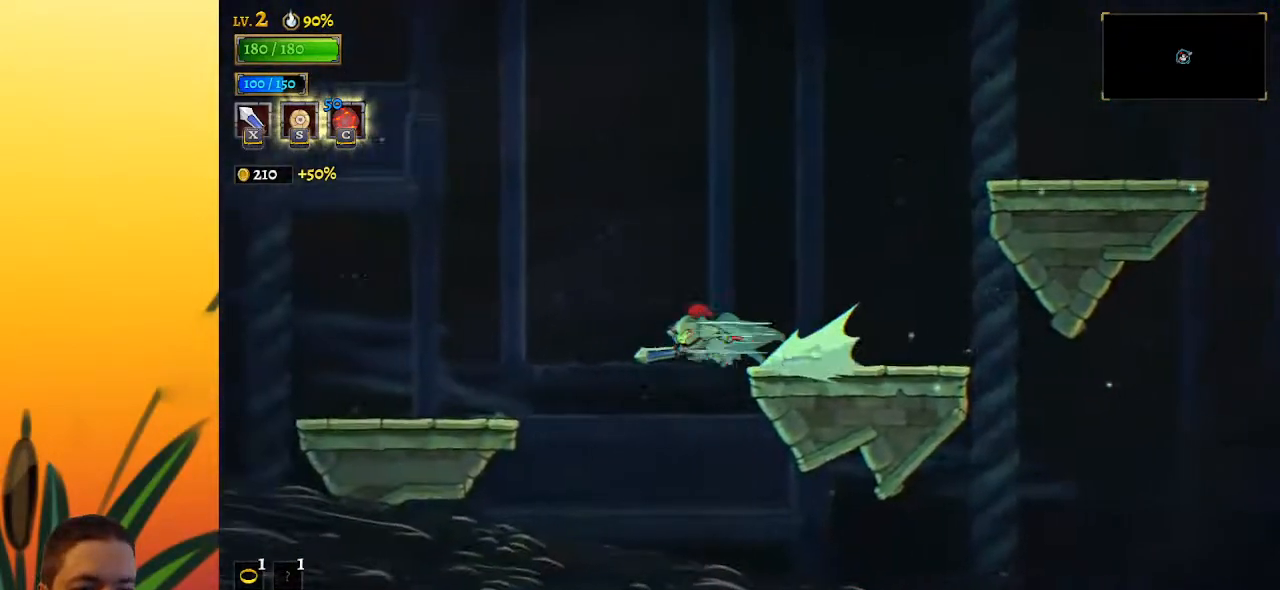
{"keys": ["left", "z"], "events": [[33, "a", "up"], [500, "z", "down"]]}
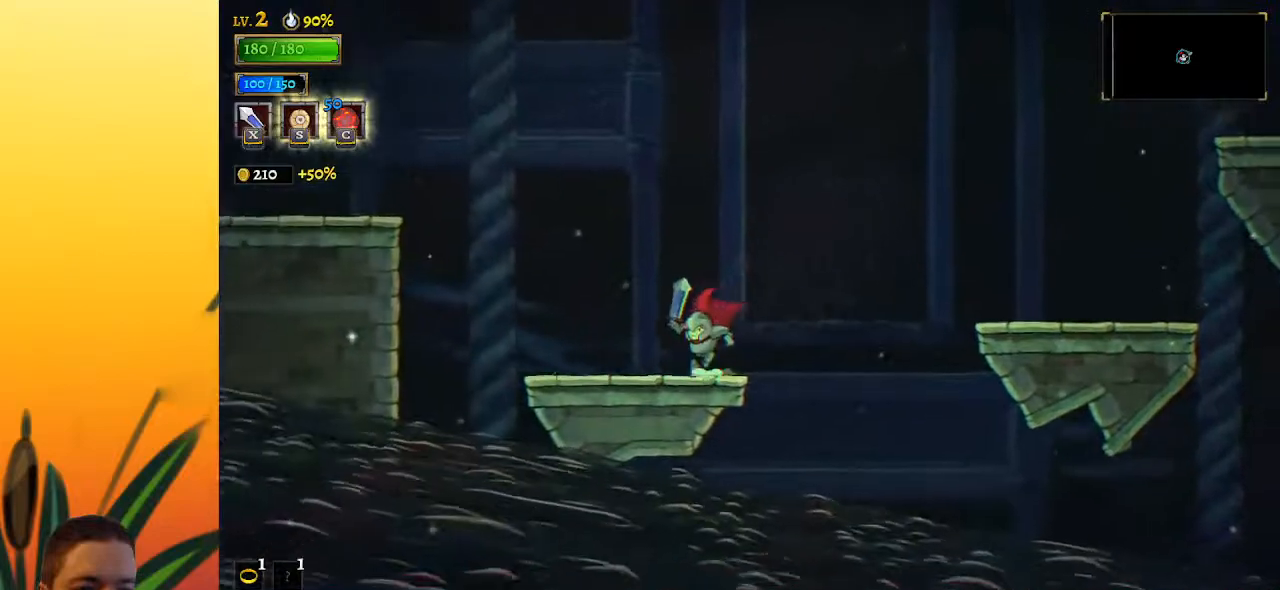
{"keys": ["a", "left"], "events": [[283, "z", "up"], [367, "a", "down"]]}
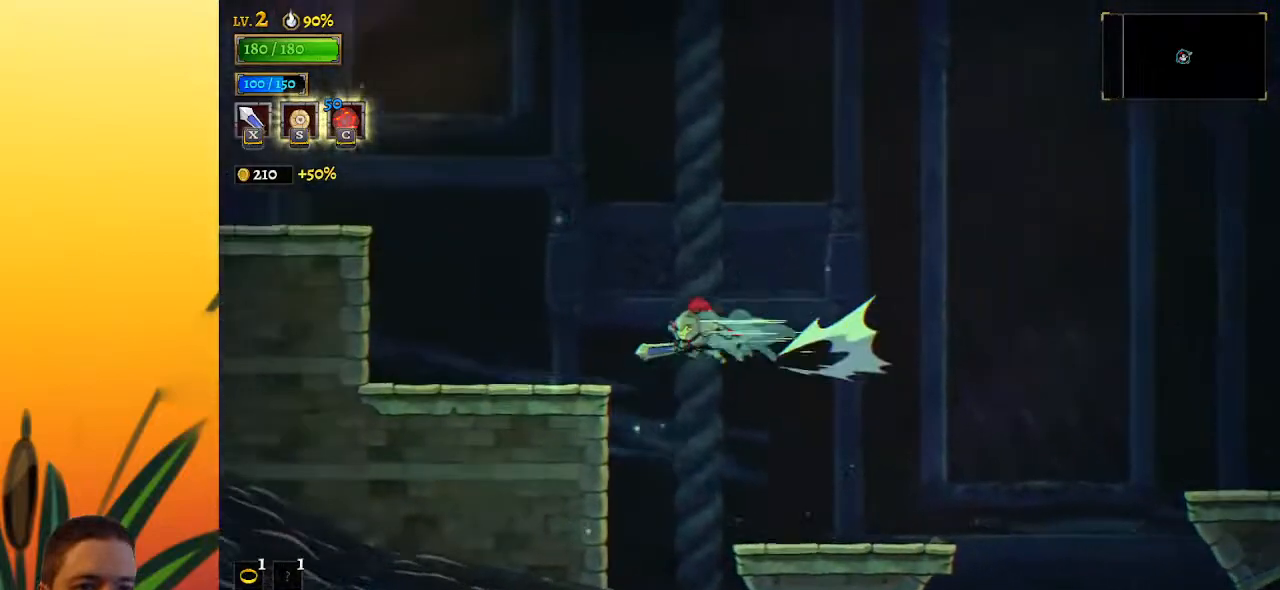
{"keys": ["left", "z"], "events": [[17, "a", "up"], [433, "z", "down"]]}
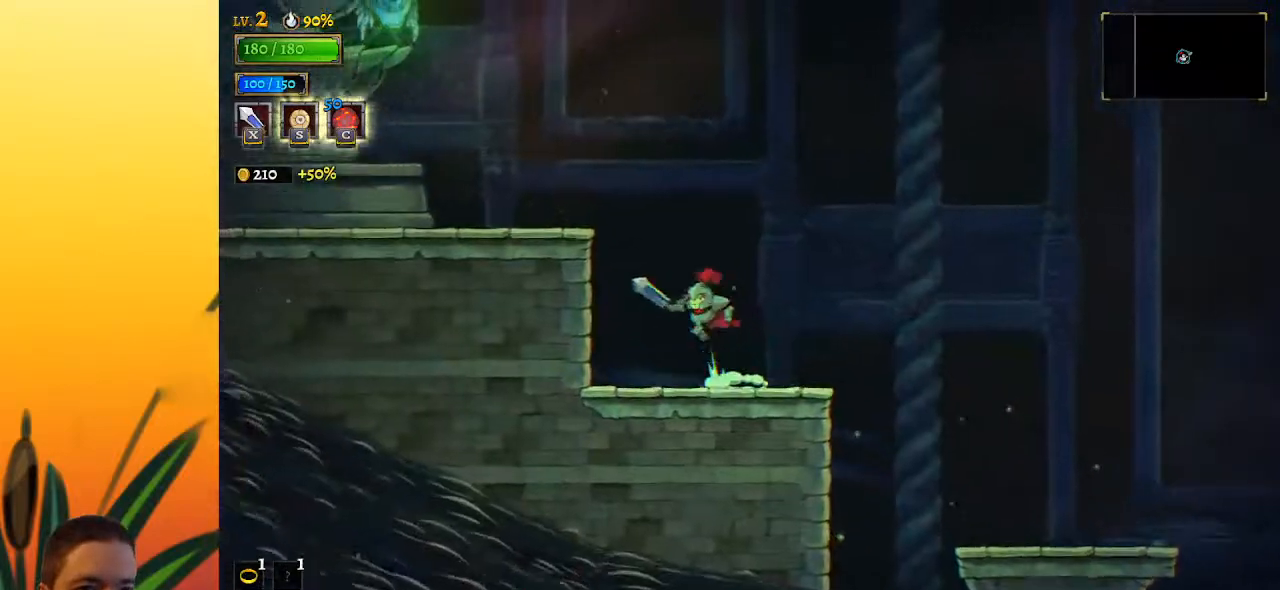
{"keys": ["left"], "events": [[317, "z", "up"]]}
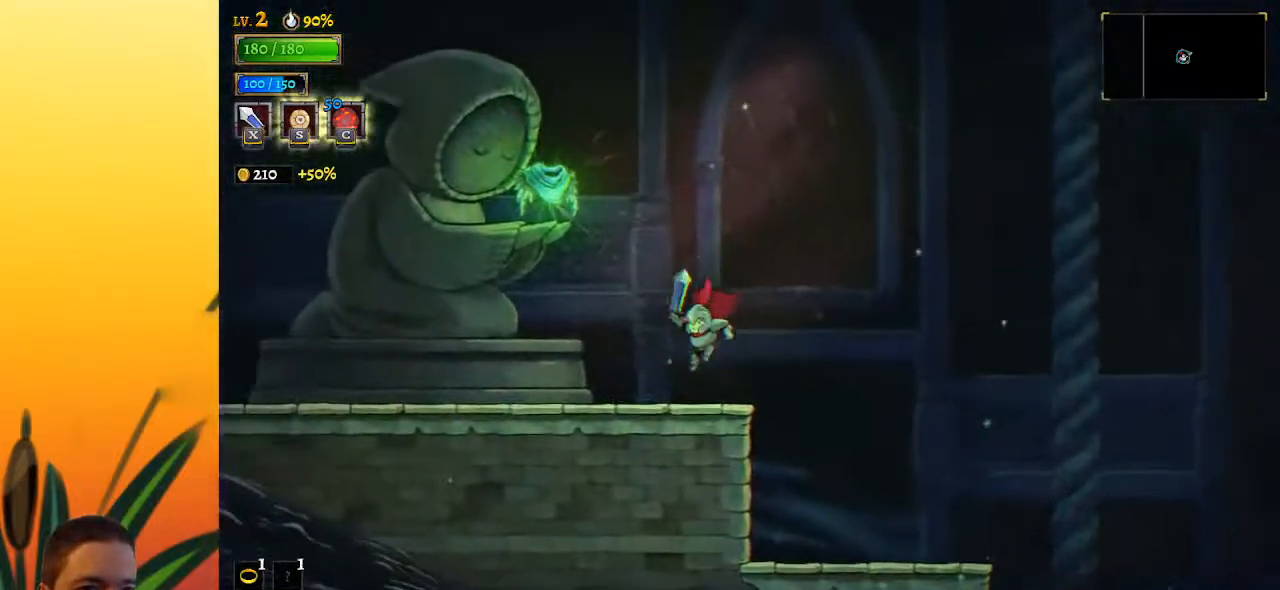
{"keys": [], "events": [[283, "up", "down"], [317, "left", "up"], [367, "up", "up"]]}